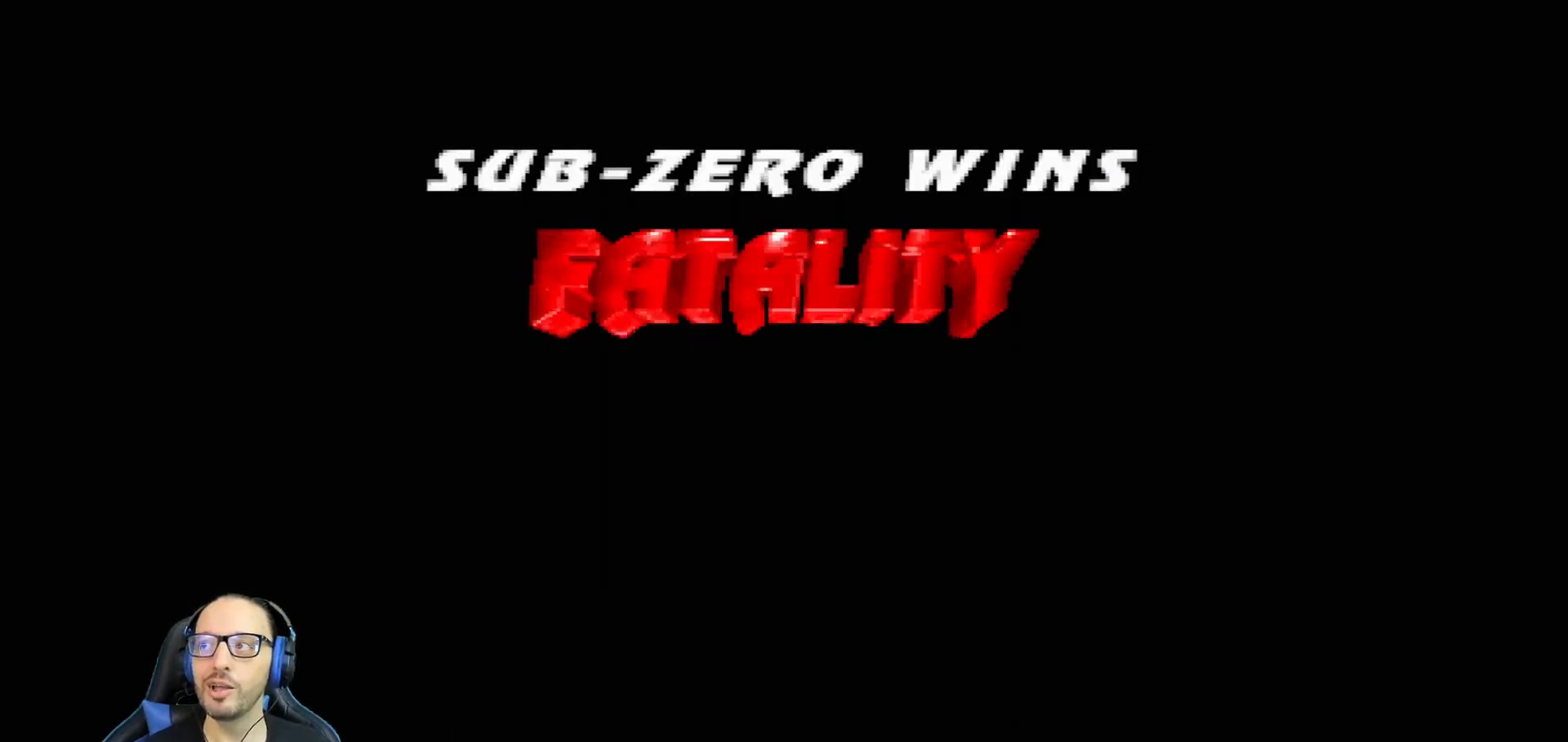
Gameplay with a controller (PlayStation layout); each line is a JSON object with the inputs held at the frame after it. "events" lists button and stick changes between this image and that frame as [ms after this image, input, new state], when the widget could be followed in between.
{"buttons": [], "left_stick": "center", "right_stick": "center", "events": [[250, "CROSS", "down"], [384, "CROSS", "up"]]}
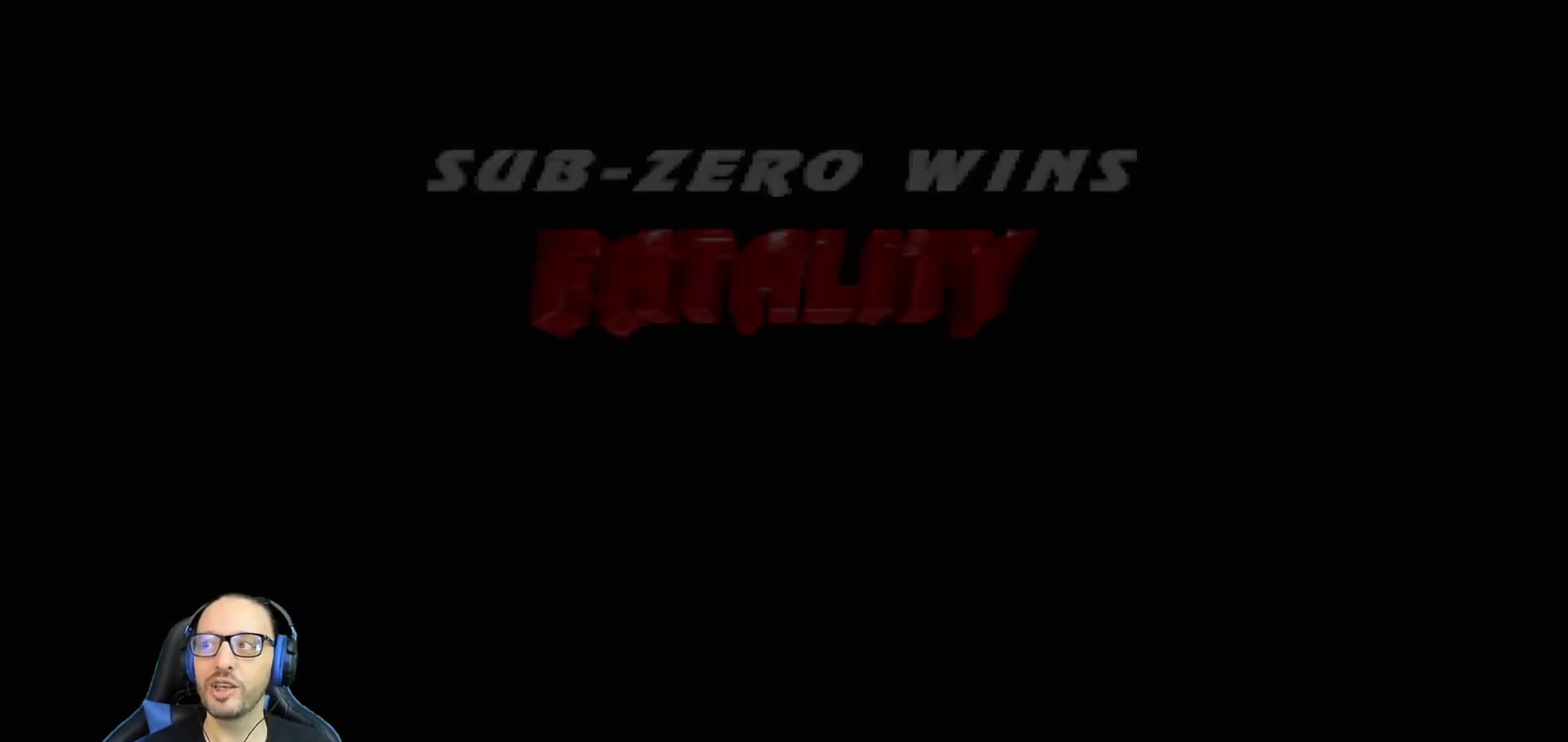
{"buttons": ["CROSS"], "left_stick": "center", "right_stick": "center", "events": [[468, "CROSS", "down"]]}
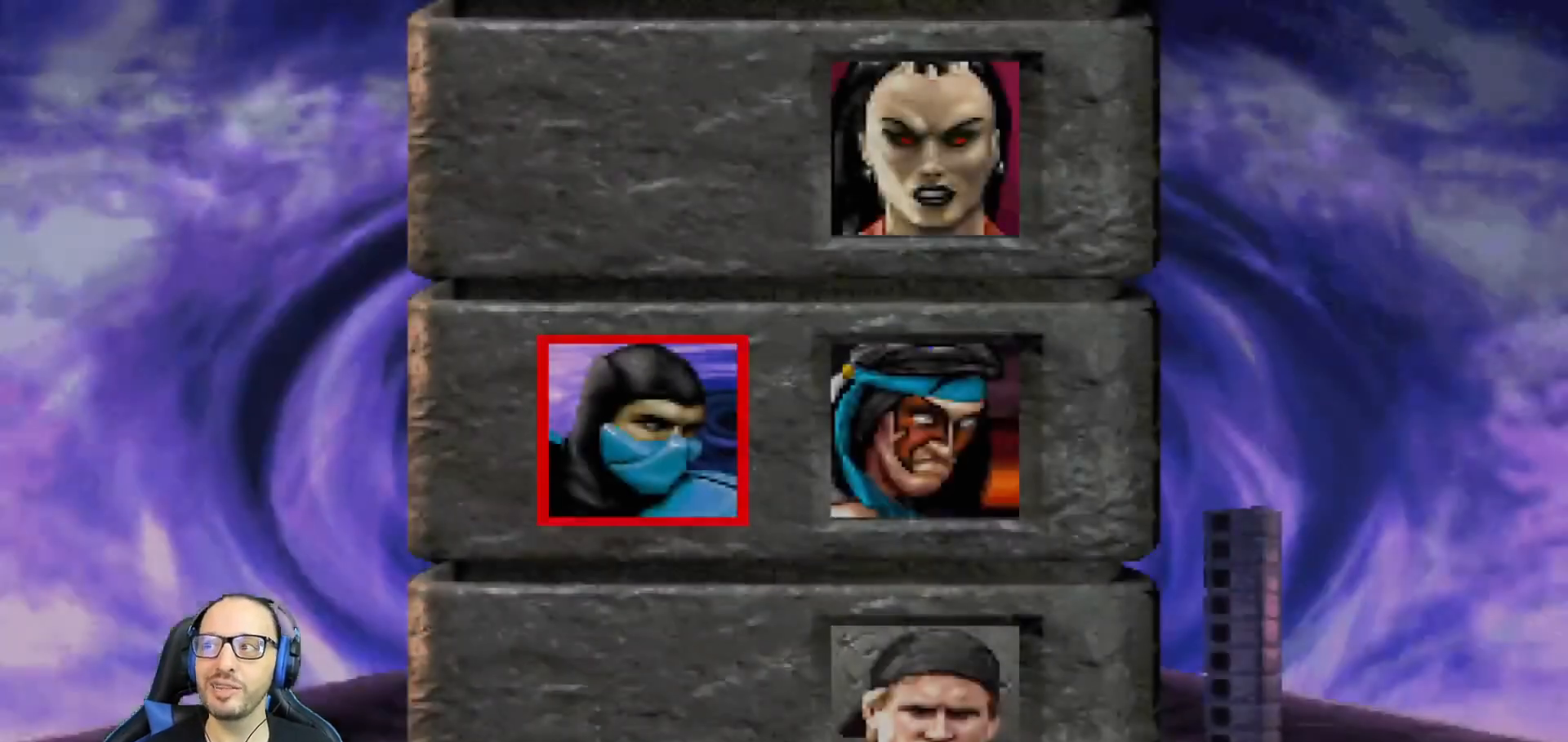
{"buttons": [], "left_stick": "center", "right_stick": "center", "events": [[100, "CROSS", "up"]]}
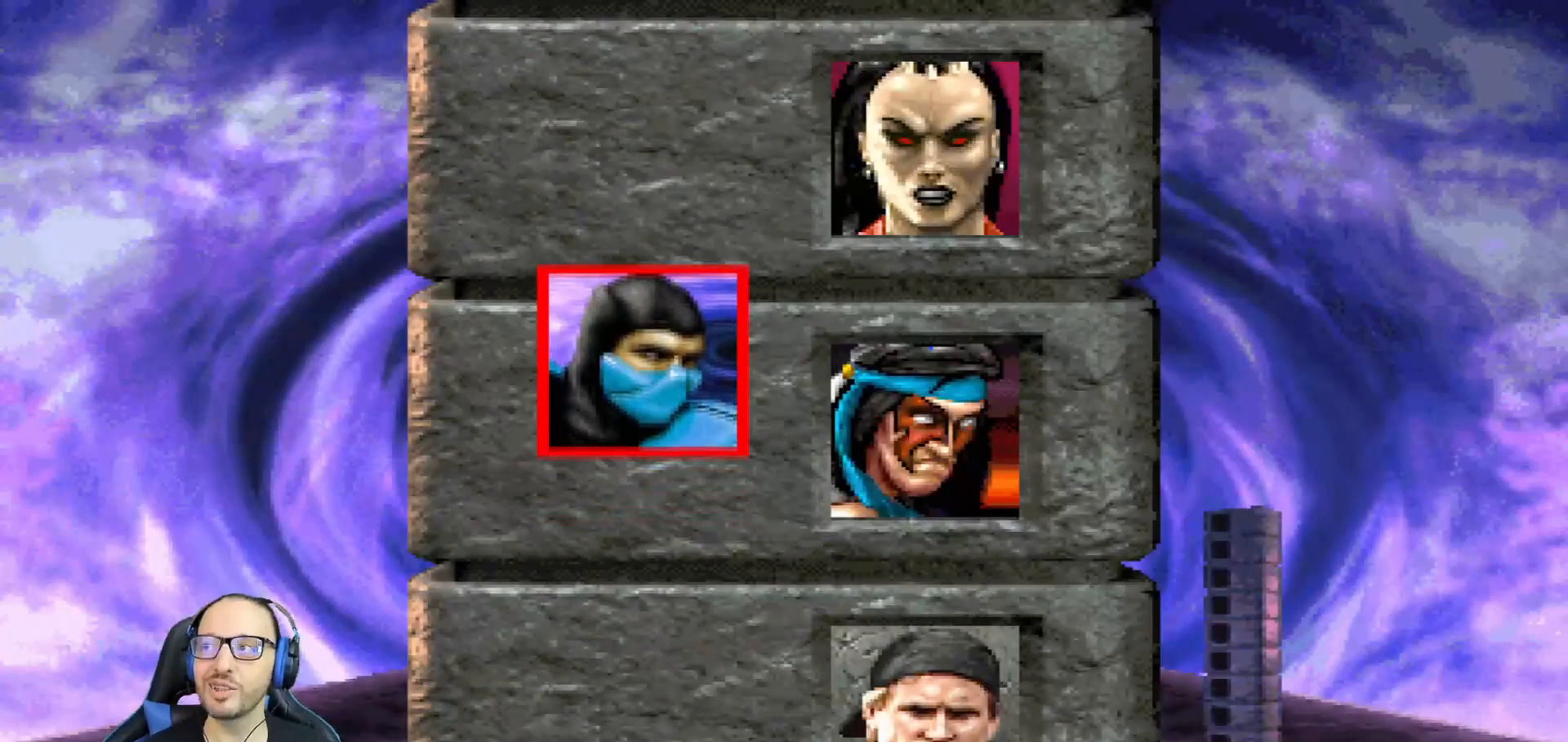
{"buttons": [], "left_stick": "center", "right_stick": "center", "events": [[251, "CROSS", "down"], [417, "CROSS", "up"]]}
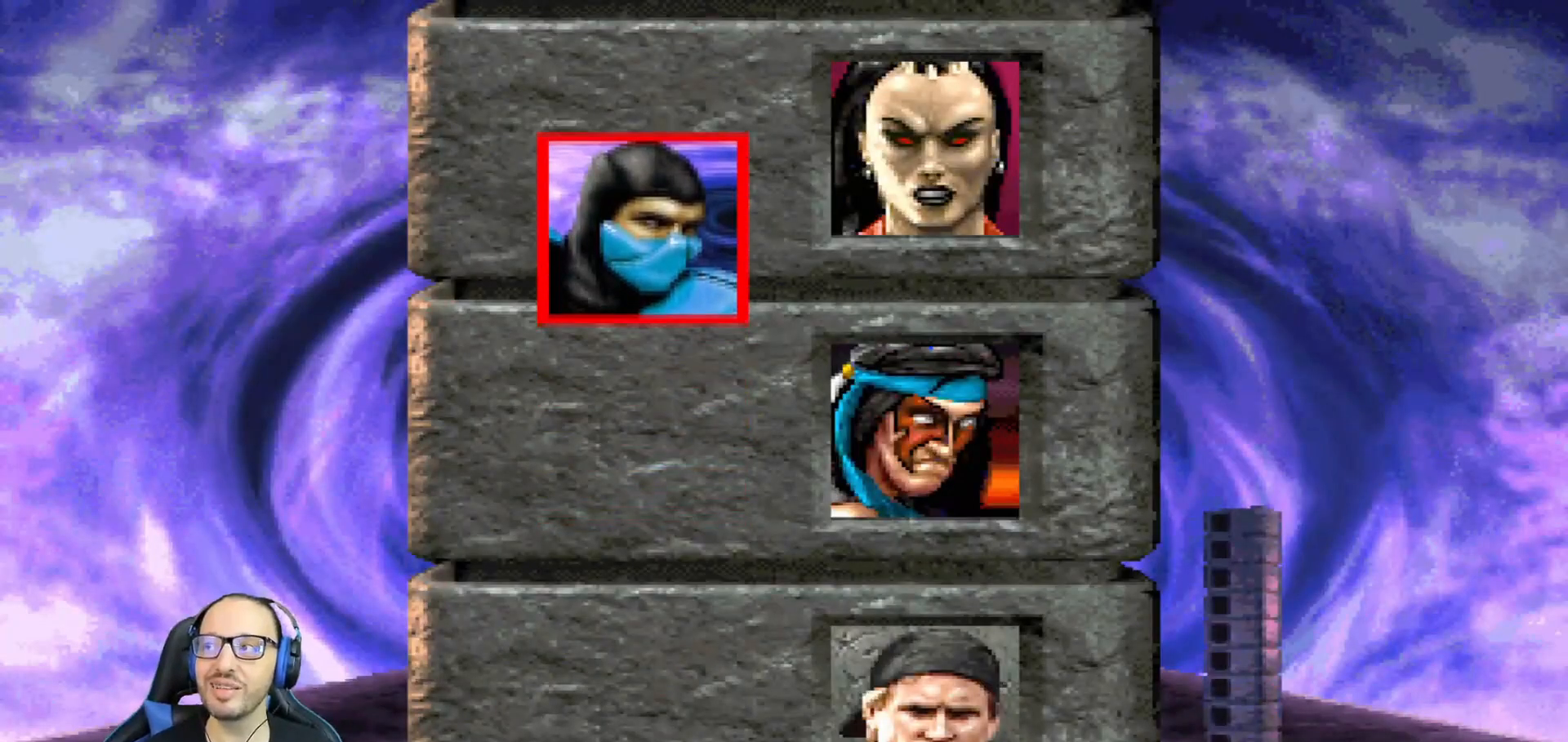
{"buttons": [], "left_stick": "center", "right_stick": "center", "events": []}
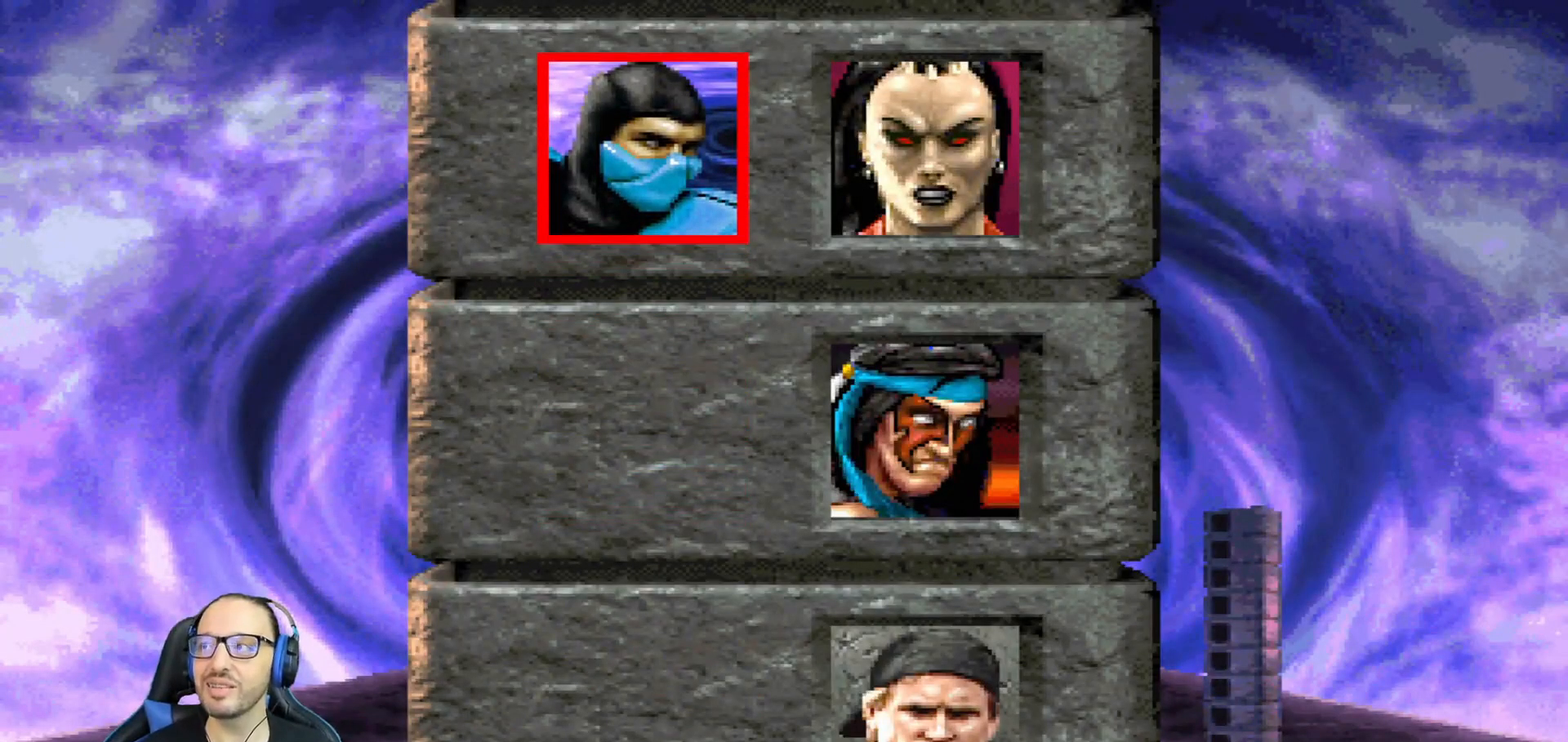
{"buttons": [], "left_stick": "center", "right_stick": "center", "events": []}
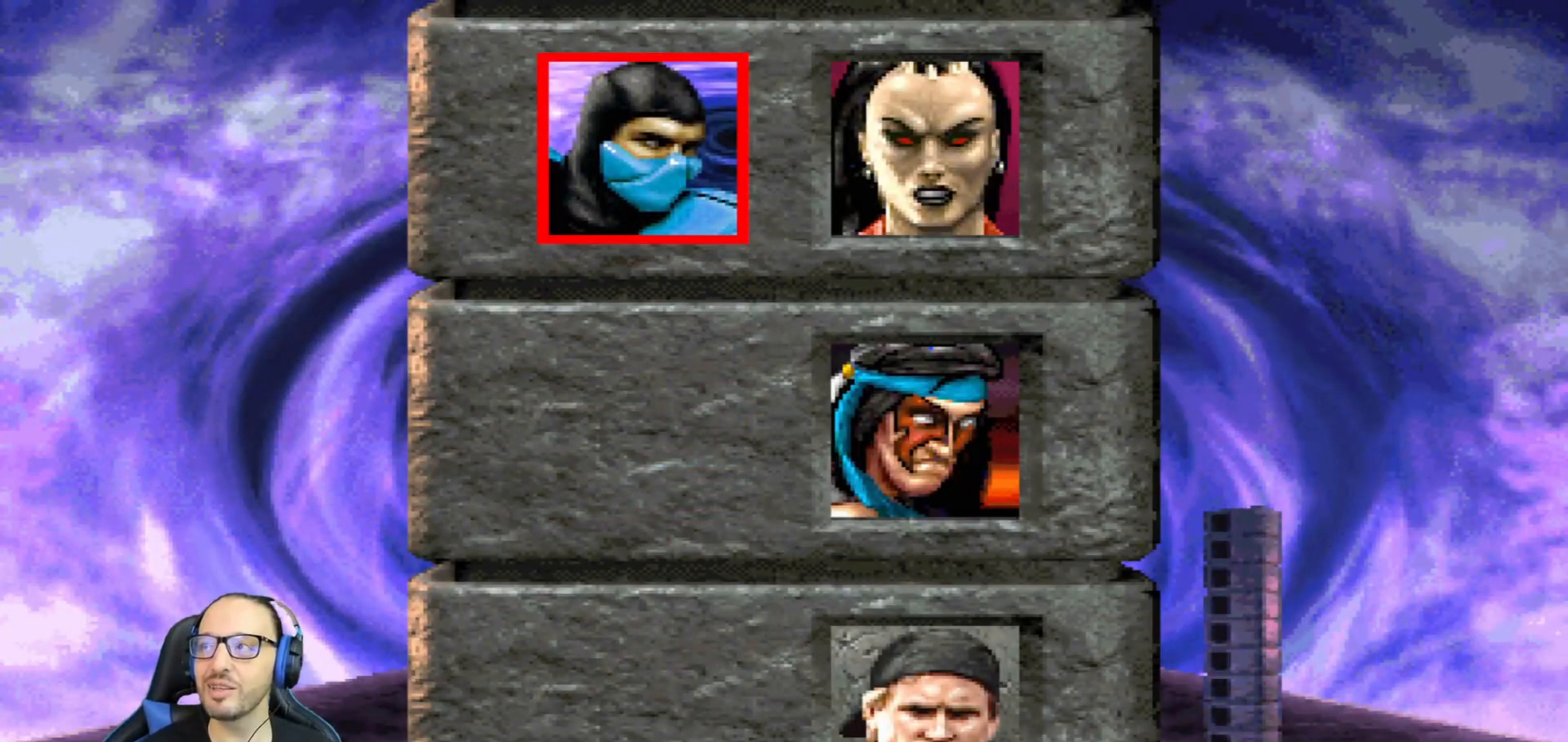
{"buttons": [], "left_stick": "center", "right_stick": "center", "events": []}
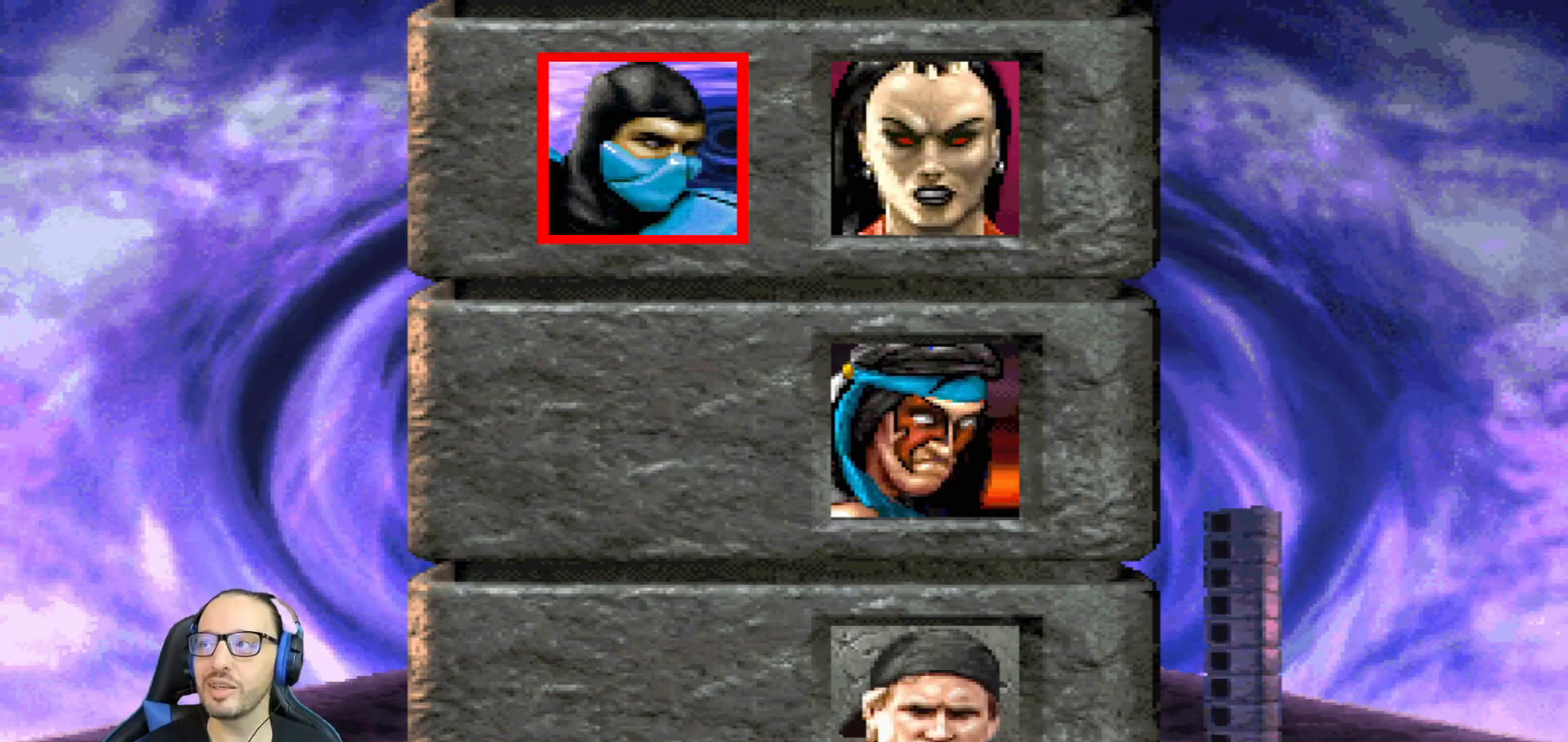
{"buttons": [], "left_stick": "center", "right_stick": "center", "events": []}
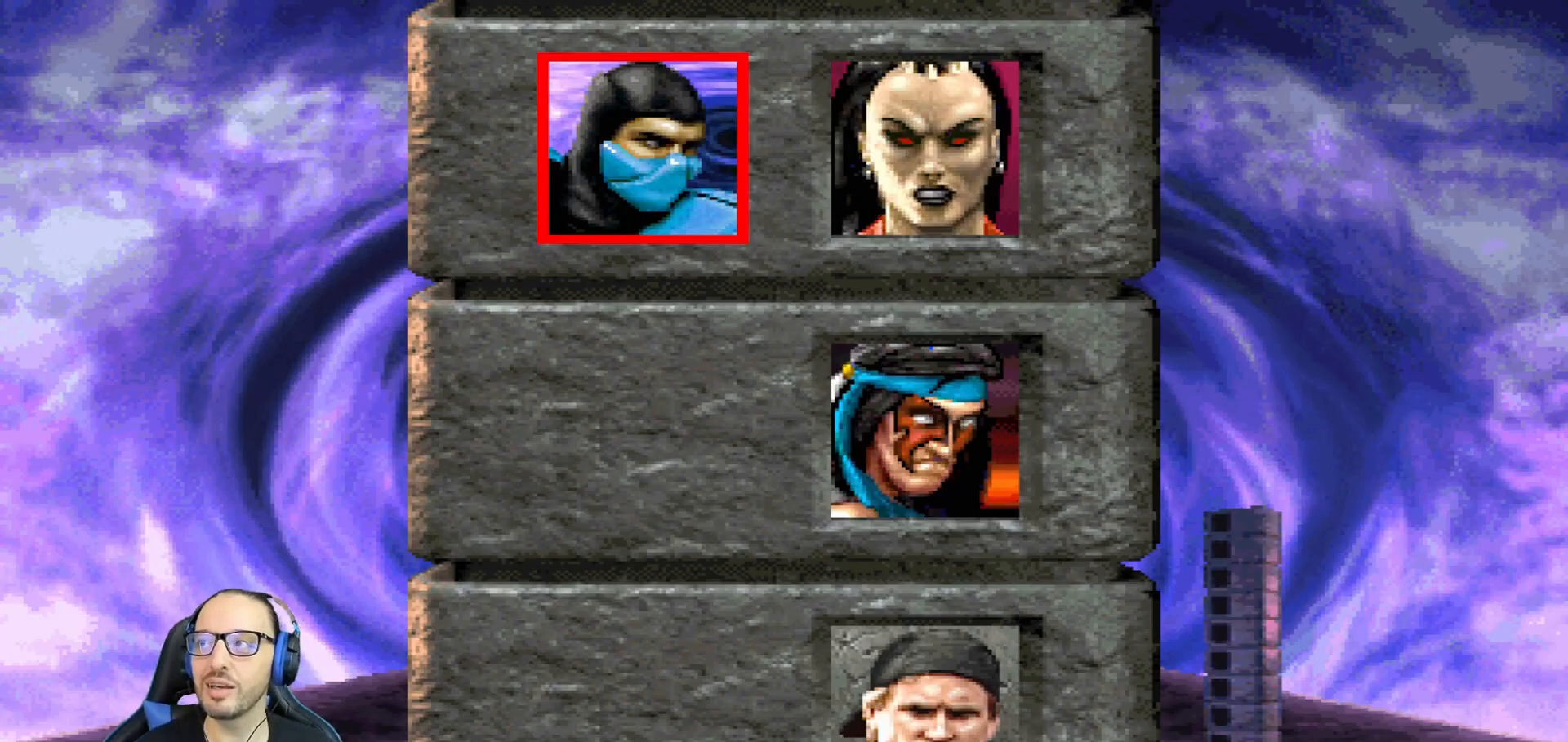
{"buttons": [], "left_stick": "center", "right_stick": "center", "events": []}
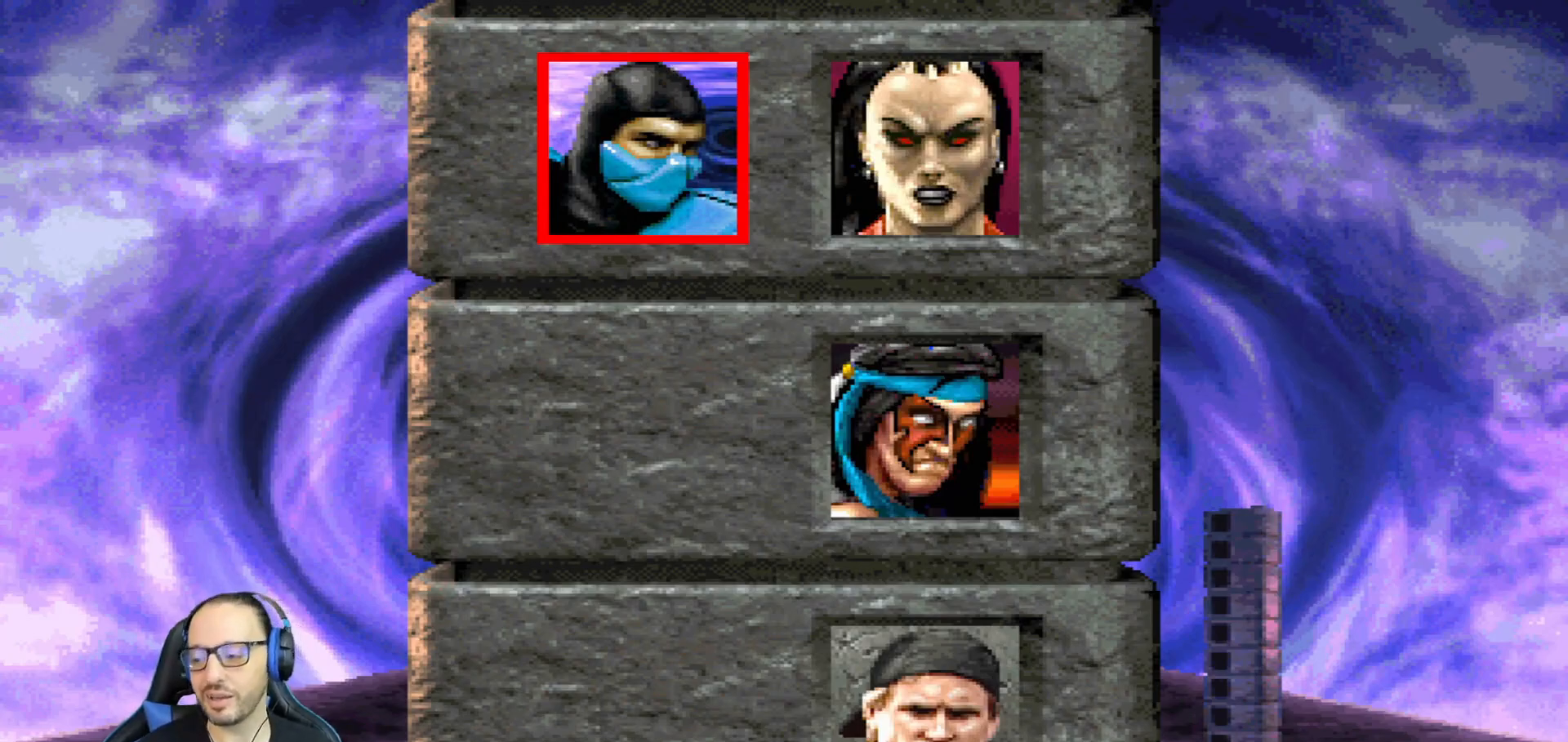
{"buttons": [], "left_stick": "center", "right_stick": "center", "events": []}
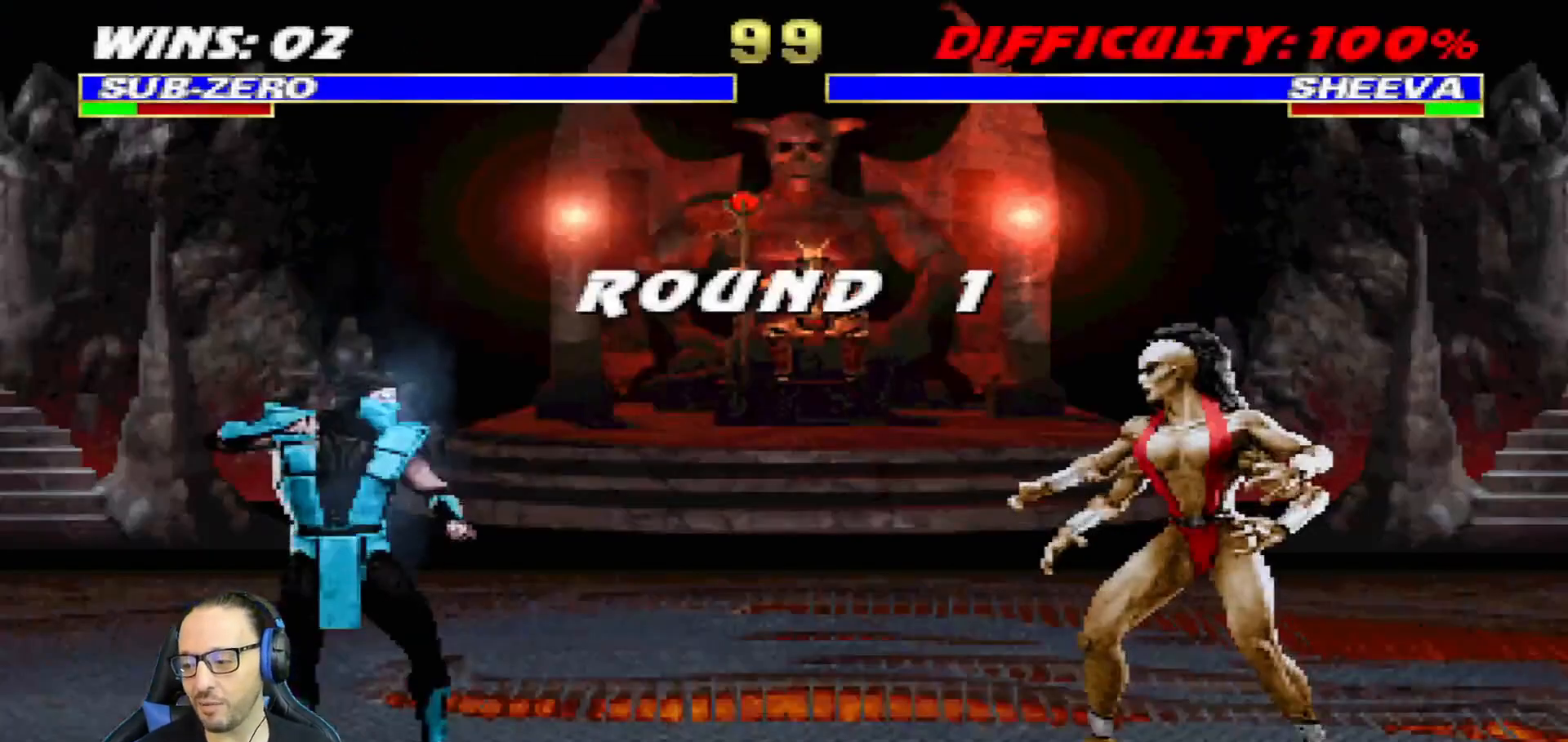
{"buttons": [], "left_stick": "center", "right_stick": "center", "events": []}
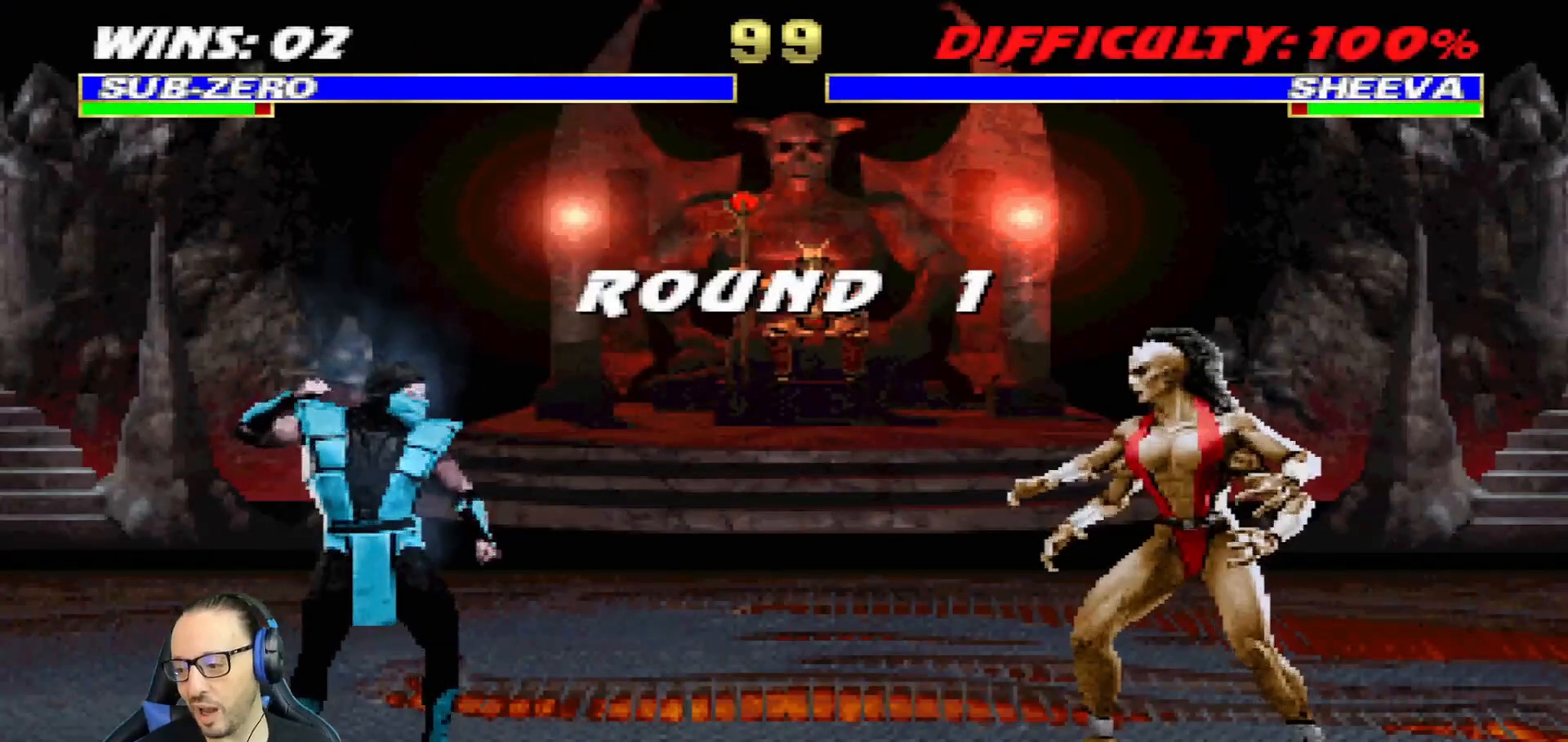
{"buttons": [], "left_stick": "center", "right_stick": "center", "events": []}
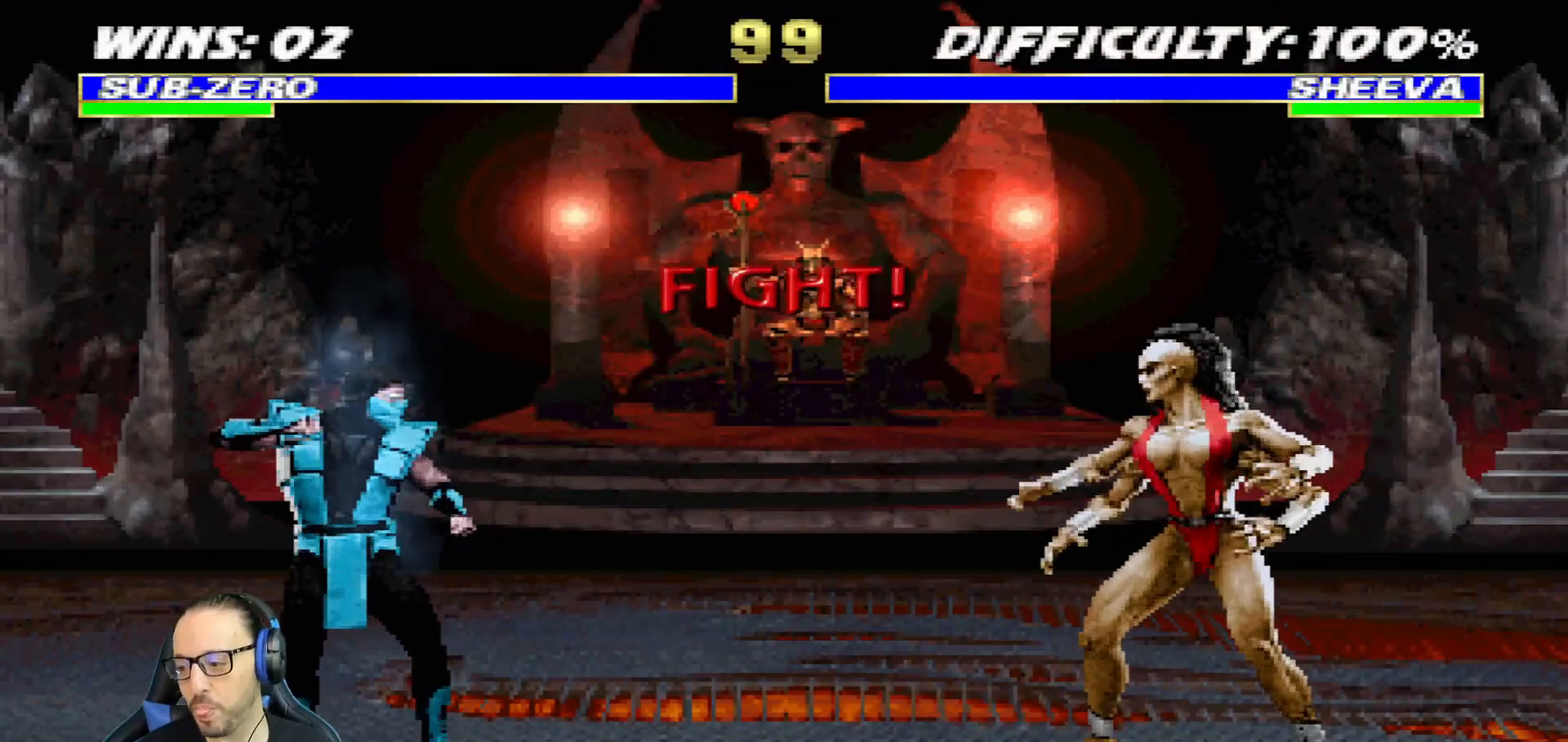
{"buttons": ["DPAD_RIGHT"], "left_stick": "center", "right_stick": "center", "events": [[500, "DPAD_RIGHT", "down"]]}
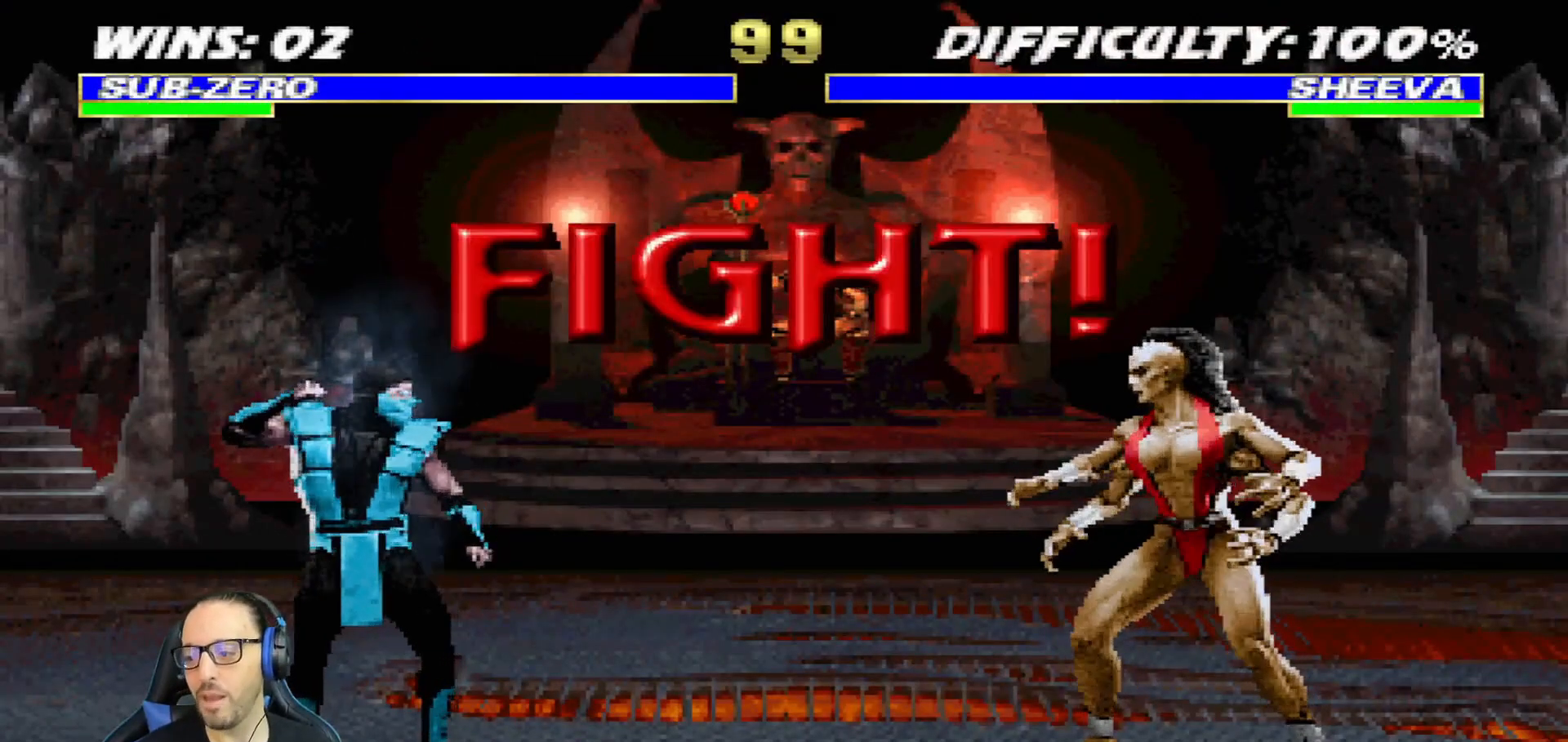
{"buttons": [], "left_stick": "center", "right_stick": "center", "events": [[100, "DPAD_RIGHT", "up"]]}
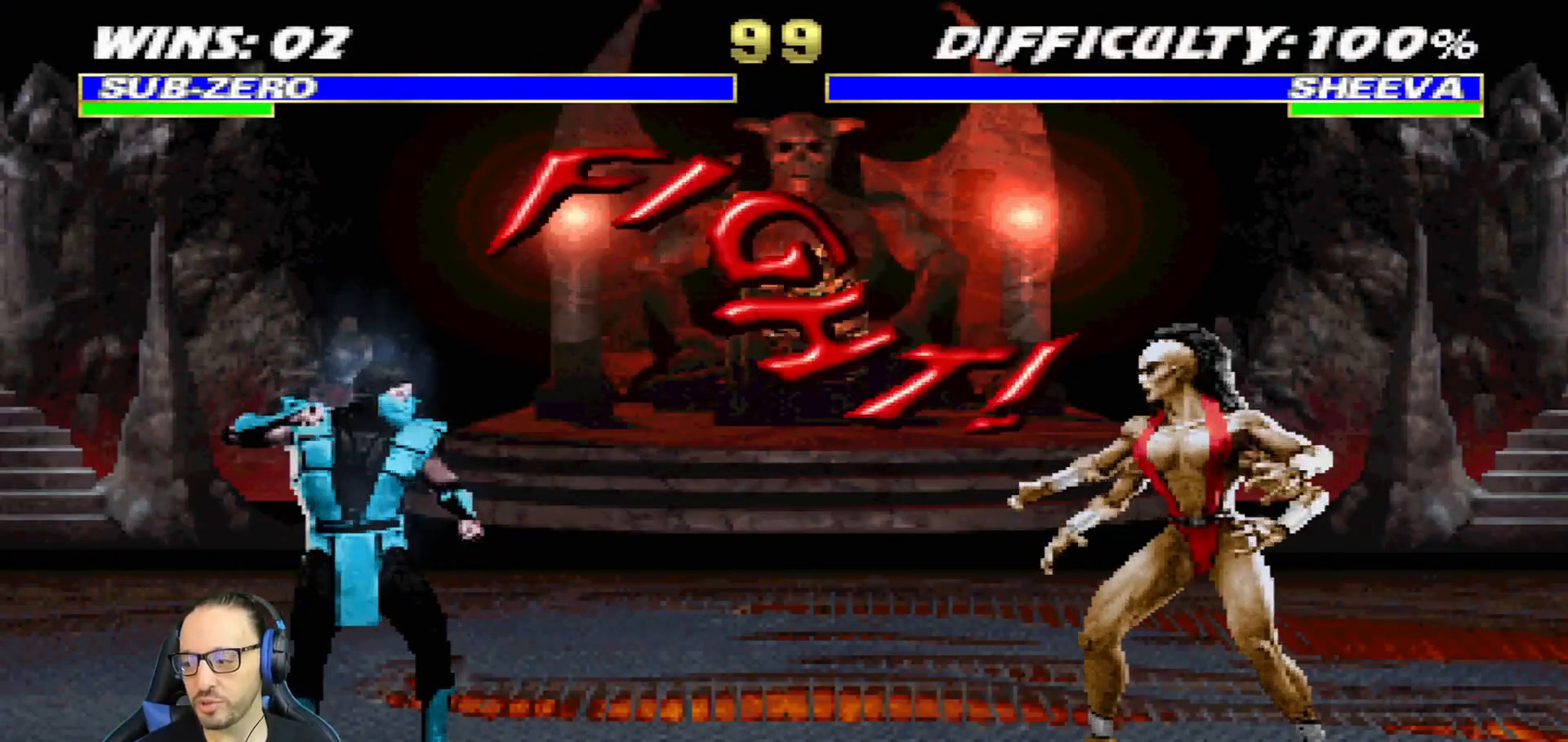
{"buttons": ["L1", "DPAD_UP", "DPAD_LEFT"], "left_stick": "center", "right_stick": "center", "events": [[234, "DPAD_LEFT", "down"], [234, "DPAD_UP", "down"], [234, "L1", "down"], [384, "TRIANGLE", "down"], [484, "TRIANGLE", "up"]]}
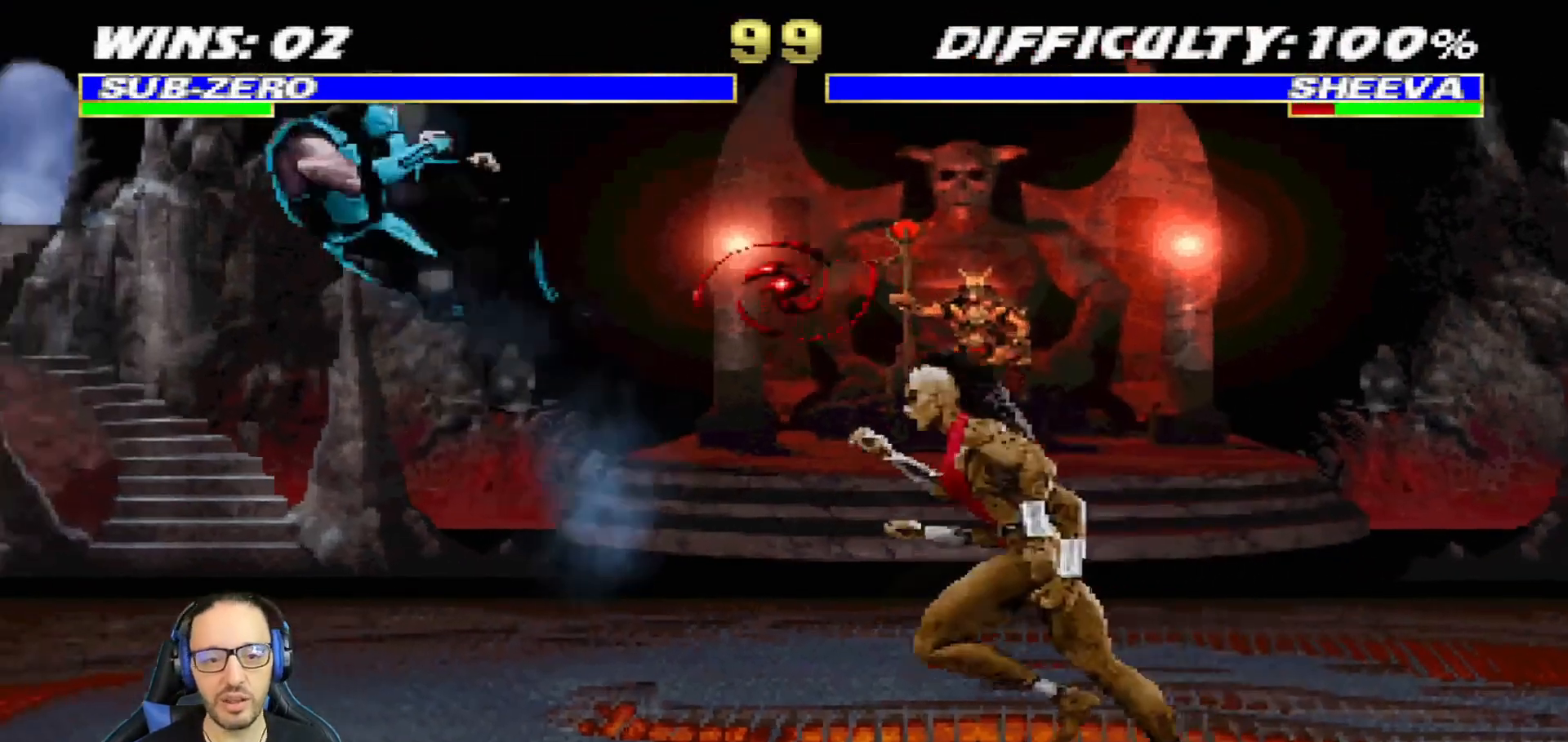
{"buttons": ["CROSS", "DPAD_RIGHT"], "left_stick": "center", "right_stick": "center"}
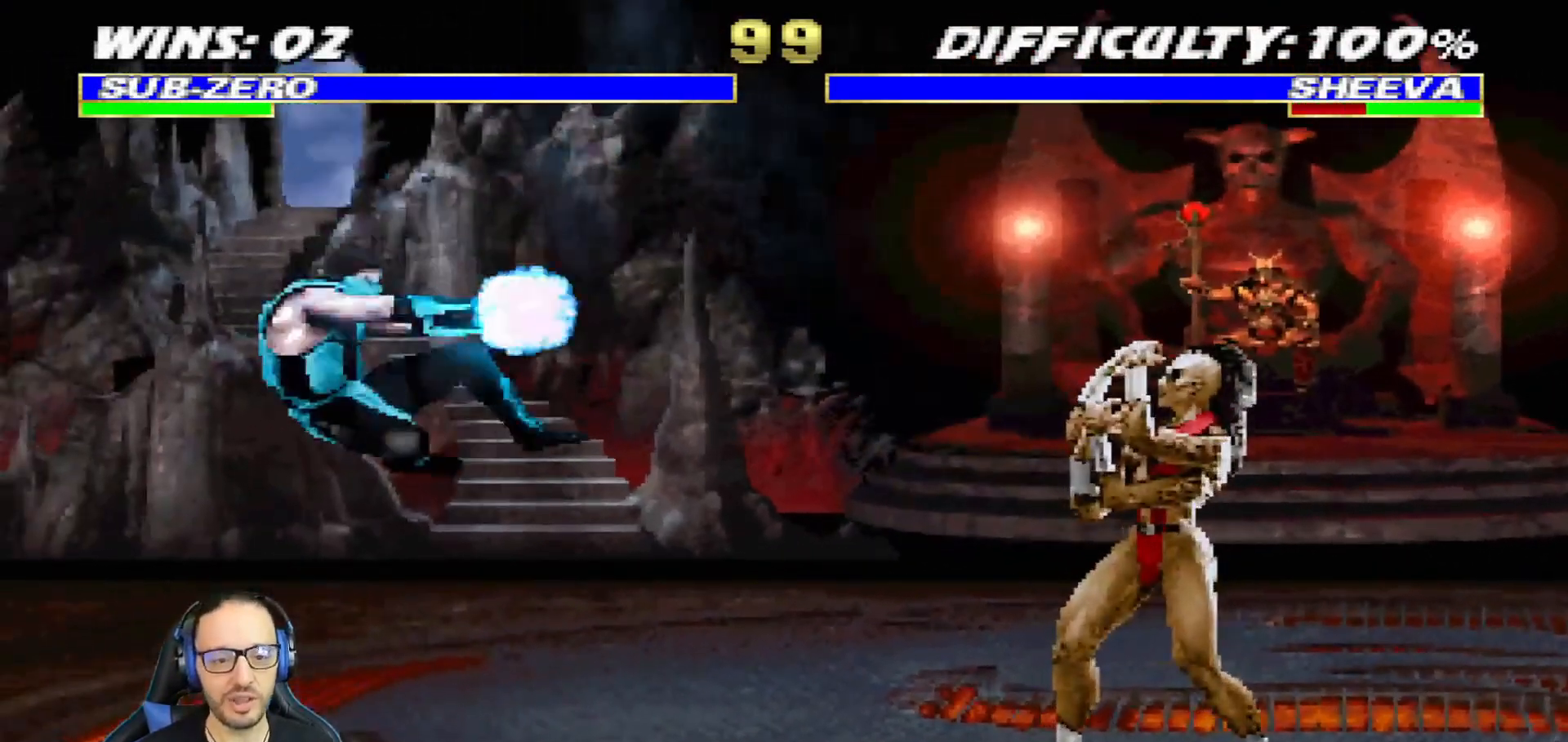
{"buttons": [], "left_stick": "center", "right_stick": "center", "events": [[17, "CROSS", "up"], [17, "DPAD_RIGHT", "up"], [84, "CROSS", "down"], [84, "R1", "down"], [134, "CROSS", "up"], [301, "R1", "up"]]}